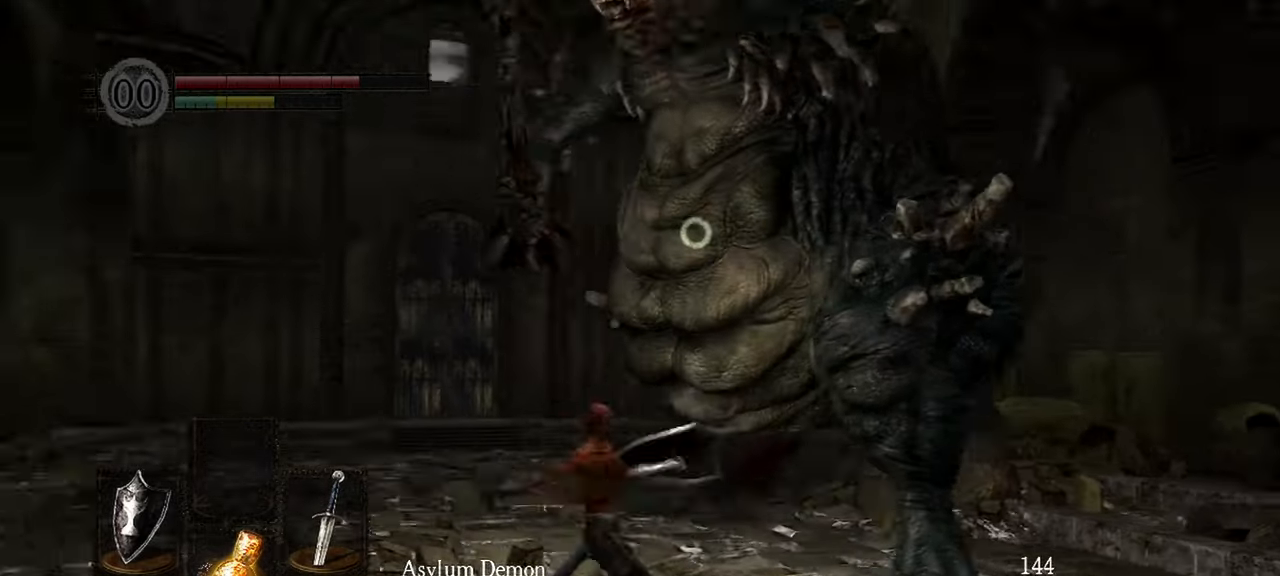
Gameplay with a controller (Xbox layout); each line is a JSON object with the inputs held at the frame after it (dt_ms = milliseconds from this image to that frame). "events" lists button and stick changes between this image and that frame as [ms after this image, input, new state], when the widget could be followed in between.
{"dt_ms": 500, "buttons": [], "left_stick": "center", "right_stick": "center"}
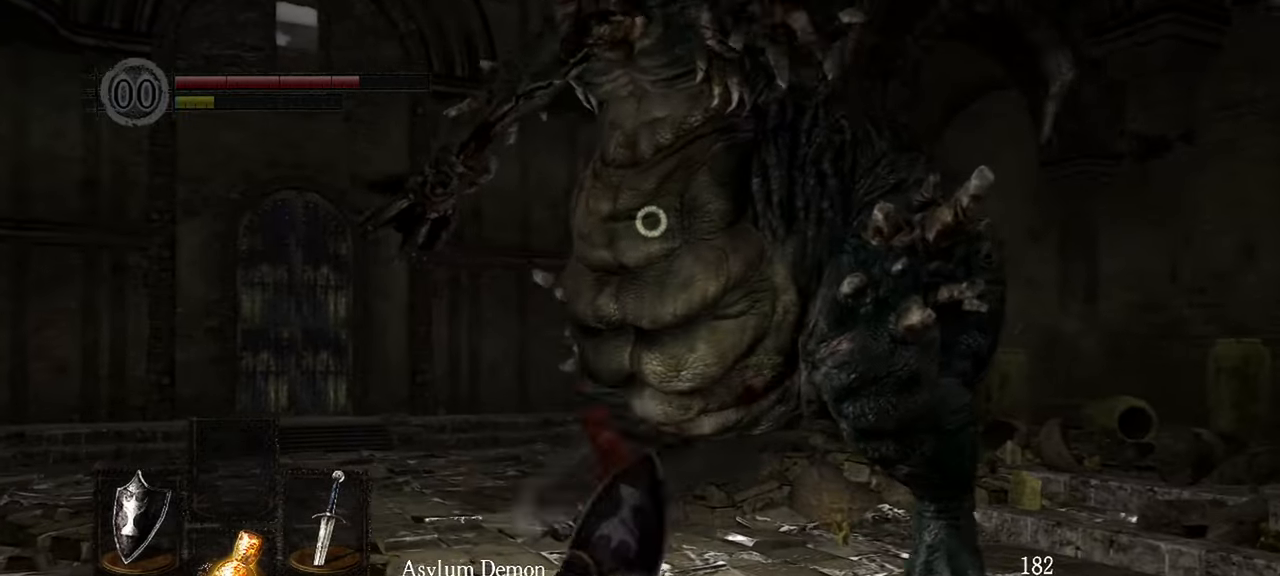
{"dt_ms": 1000, "buttons": [], "left_stick": "down", "right_stick": "center"}
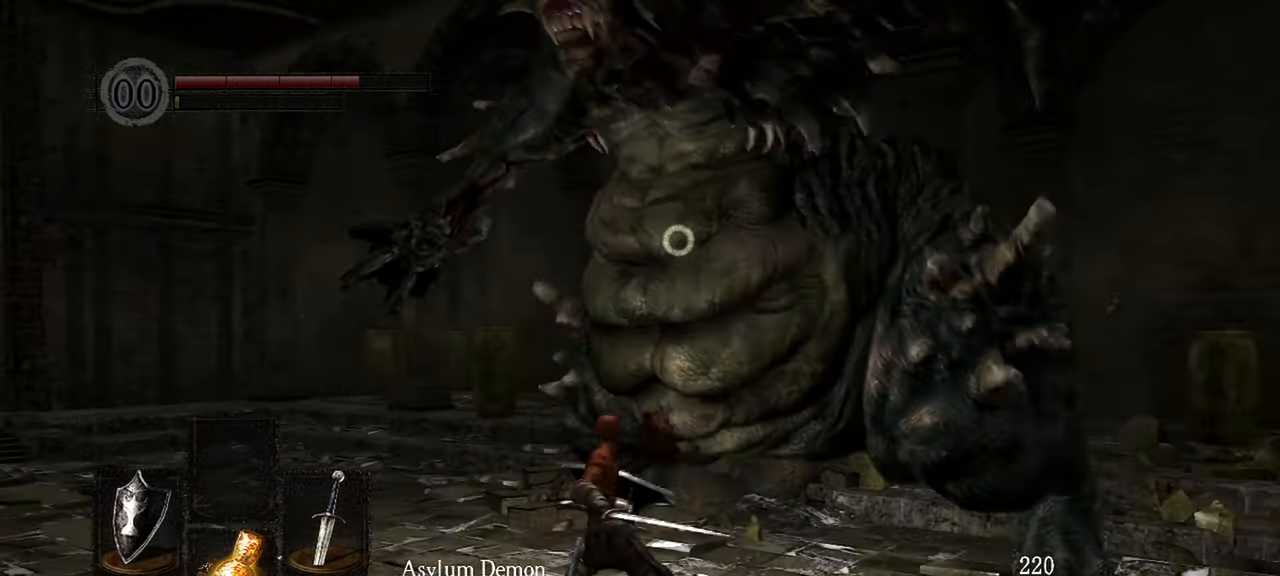
{"dt_ms": 500, "buttons": [], "left_stick": "down", "right_stick": "center"}
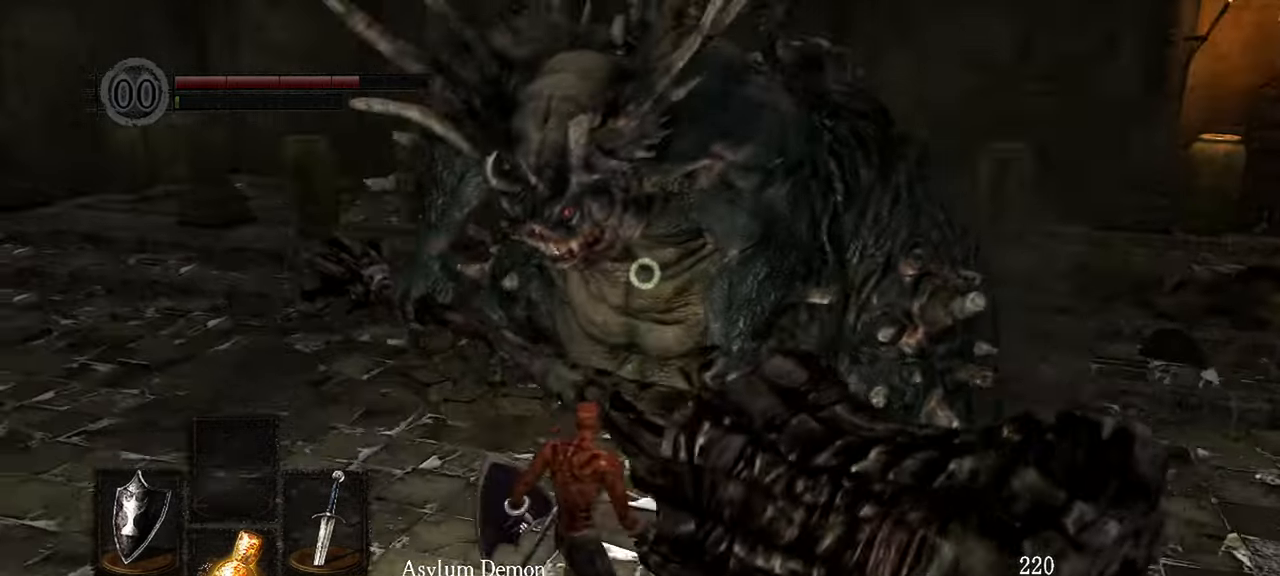
{"dt_ms": 1000, "buttons": [], "left_stick": "down", "right_stick": "center"}
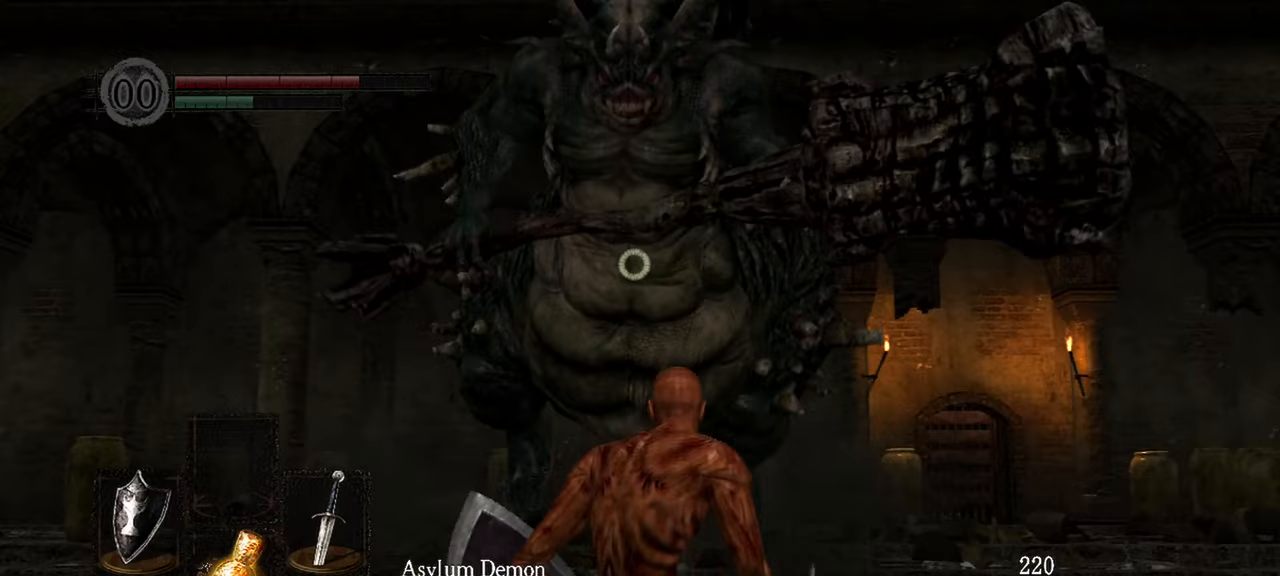
{"dt_ms": 500, "buttons": [], "left_stick": "center", "right_stick": "center", "events": [[67, "left_stick", "center"]]}
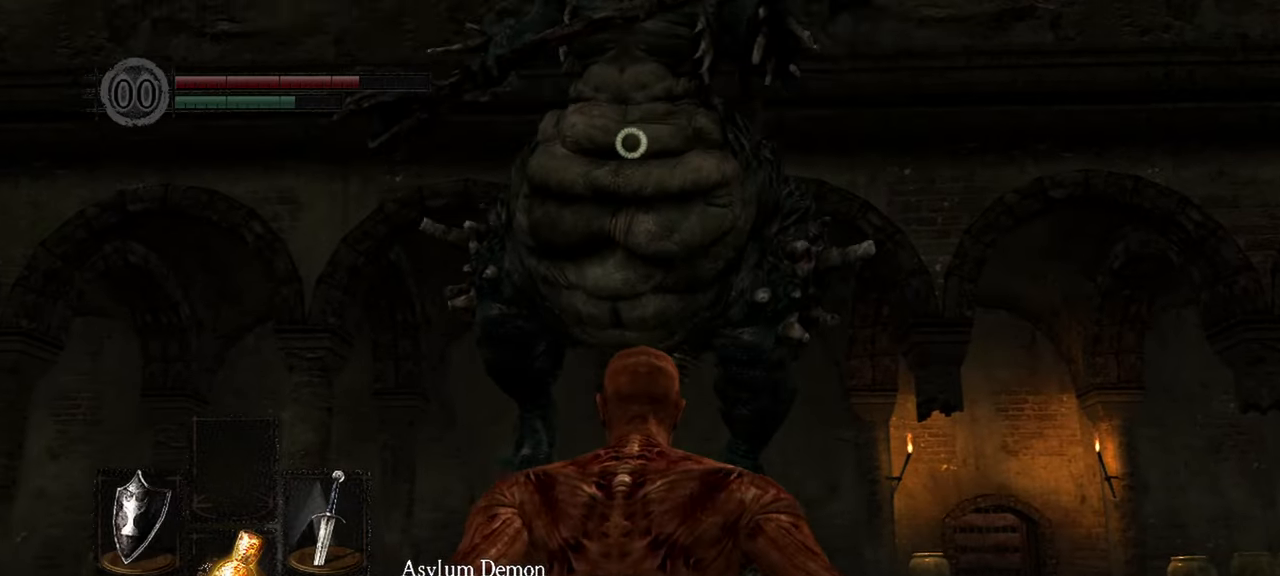
{"dt_ms": 500, "buttons": [], "left_stick": "center", "right_stick": "center", "events": []}
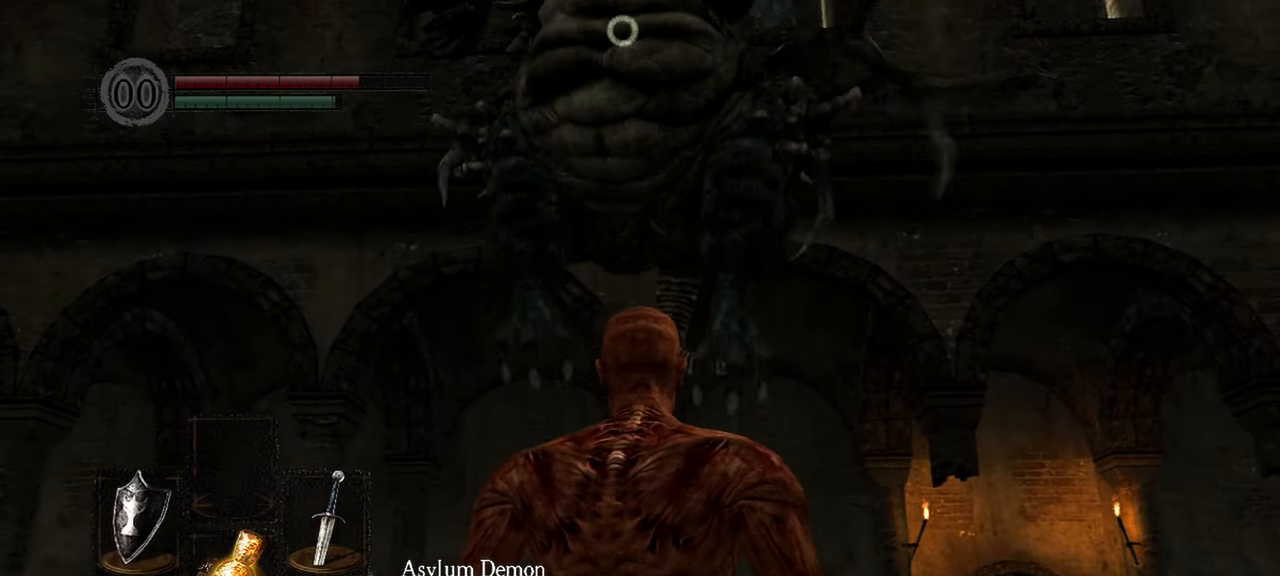
{"dt_ms": 500, "buttons": [], "left_stick": "up", "right_stick": "center", "events": [[133, "left_stick", "up"]]}
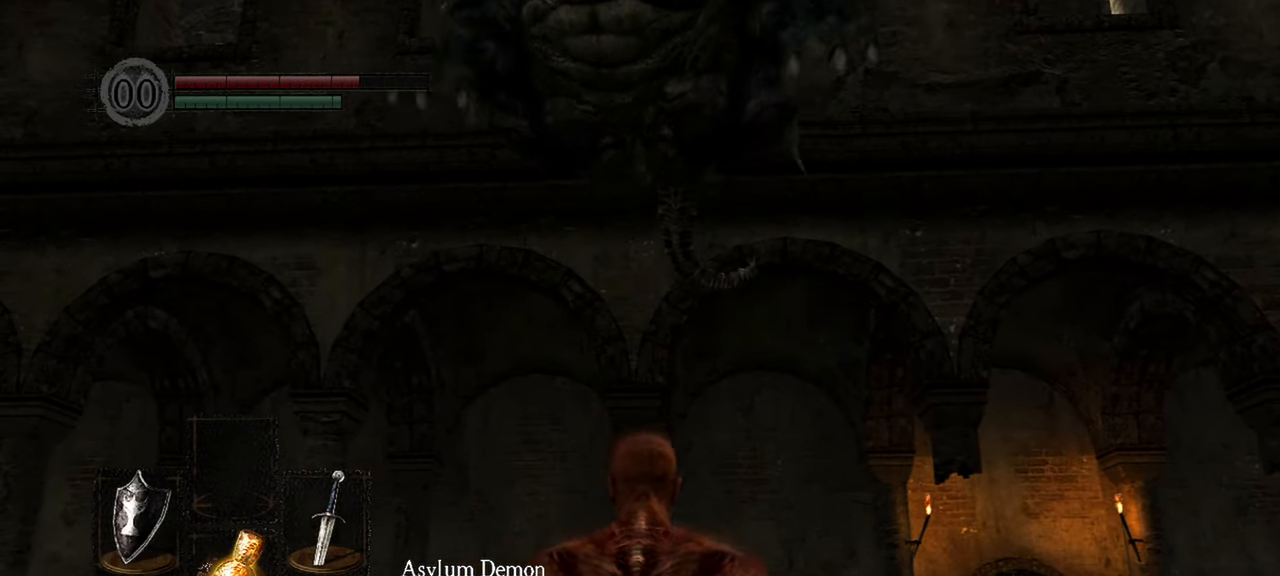
{"dt_ms": 500, "buttons": [], "left_stick": "up", "right_stick": "center", "events": [[100, "left_stick", "center"], [267, "left_stick", "up"], [417, "B", "down"], [483, "B", "up"]]}
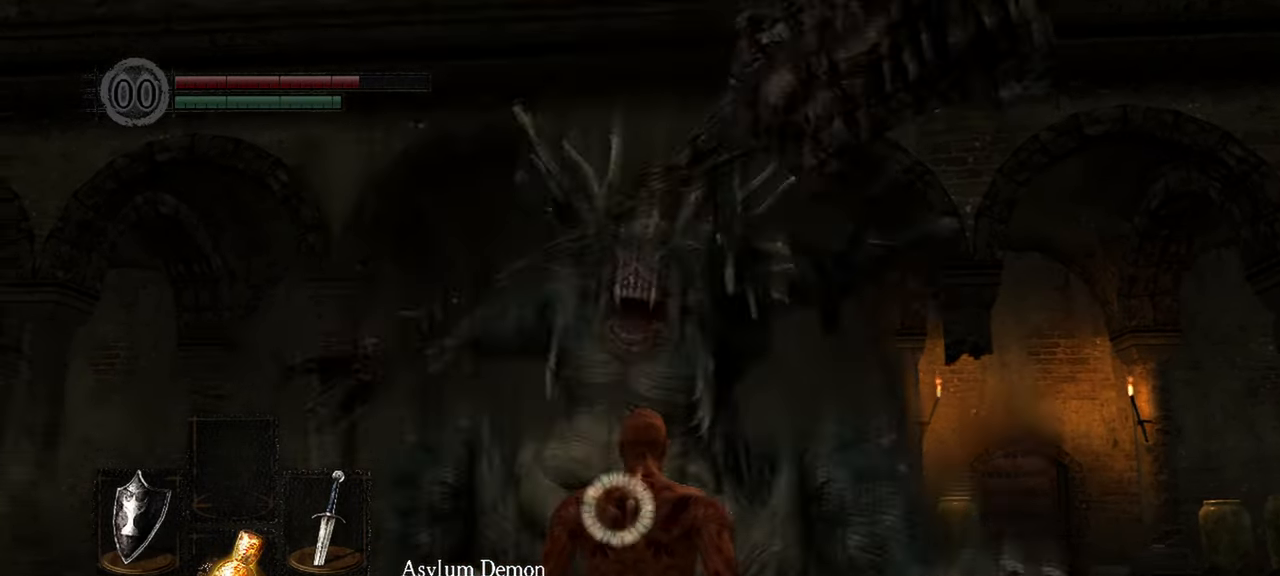
{"dt_ms": 500, "buttons": [], "left_stick": "center", "right_stick": "center", "events": [[300, "left_stick", "center"]]}
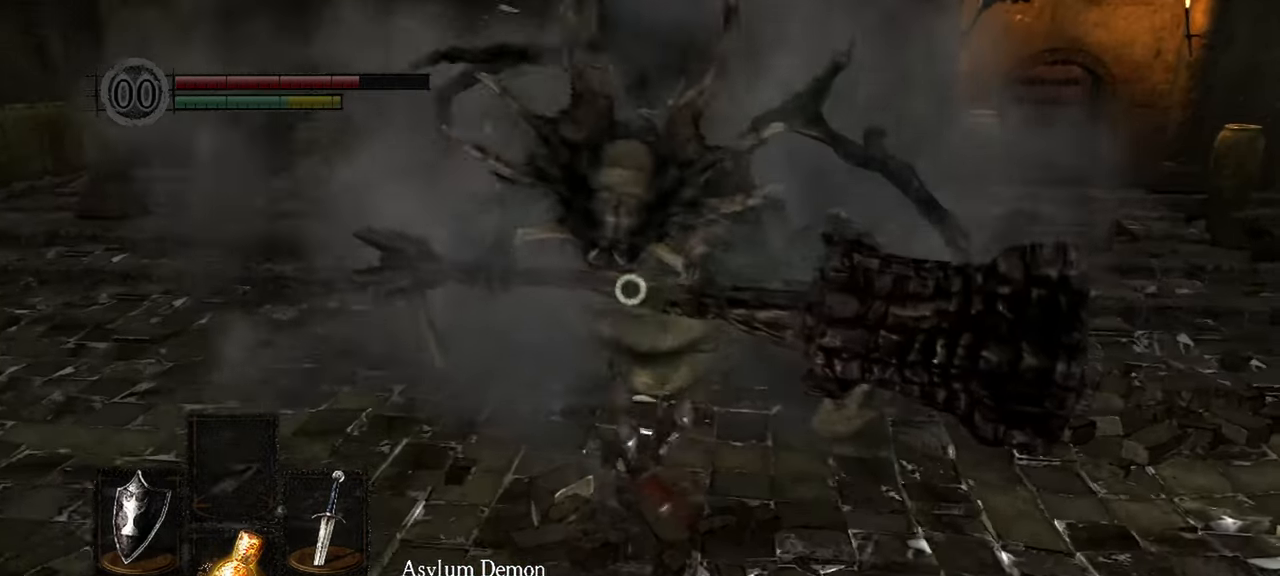
{"dt_ms": 500, "buttons": [], "left_stick": "center", "right_stick": "center", "events": [[233, "R1", "down"], [367, "R1", "up"]]}
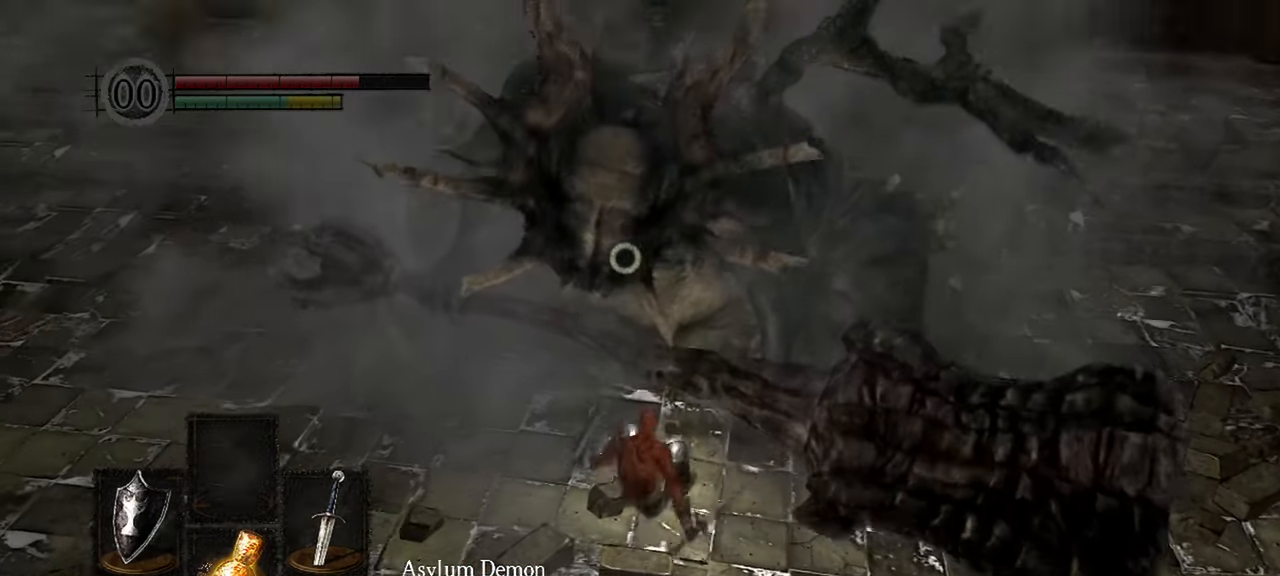
{"dt_ms": 500, "buttons": ["R1"], "left_stick": "center", "right_stick": "center", "events": [[467, "R1", "down"]]}
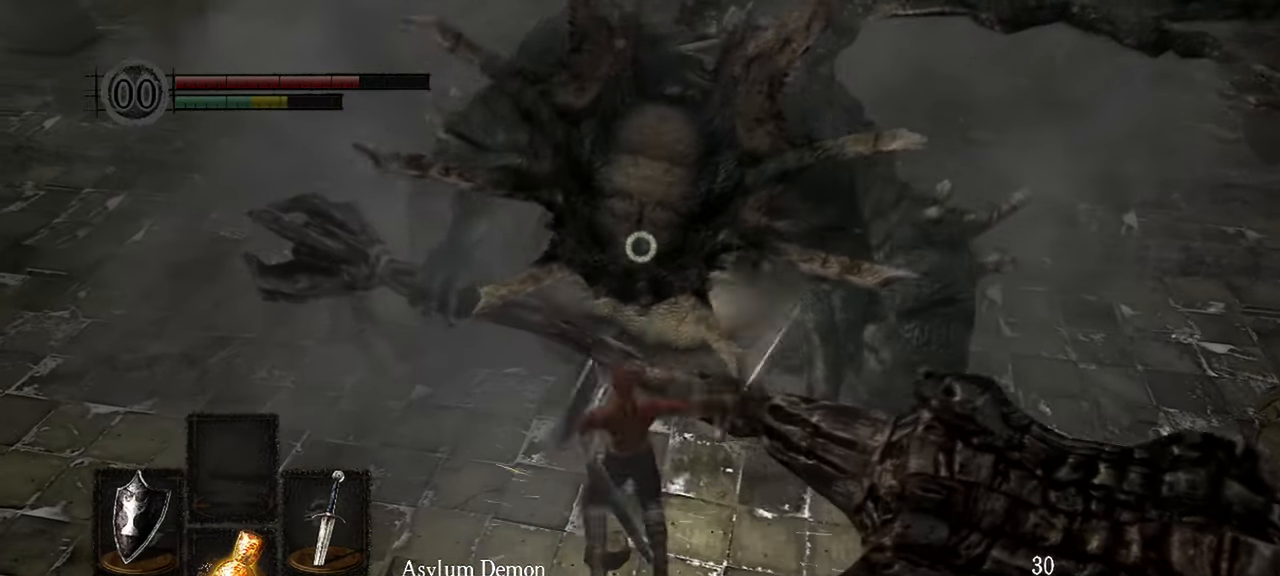
{"dt_ms": 1000, "buttons": [], "left_stick": "center", "right_stick": "center"}
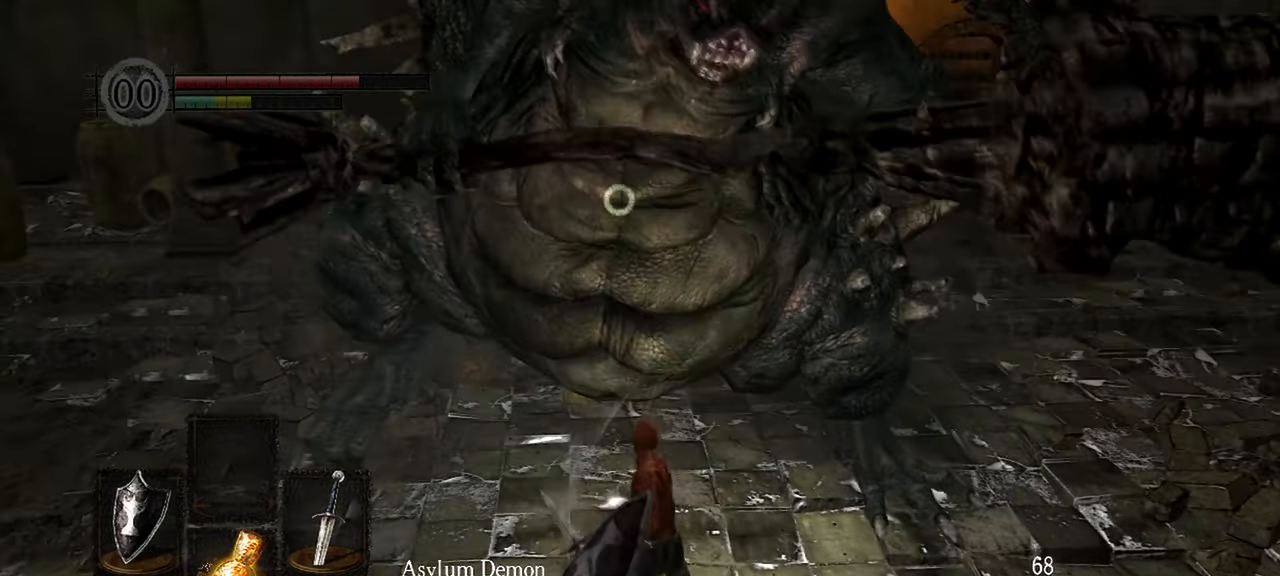
{"dt_ms": 500, "buttons": [], "left_stick": "center", "right_stick": "center"}
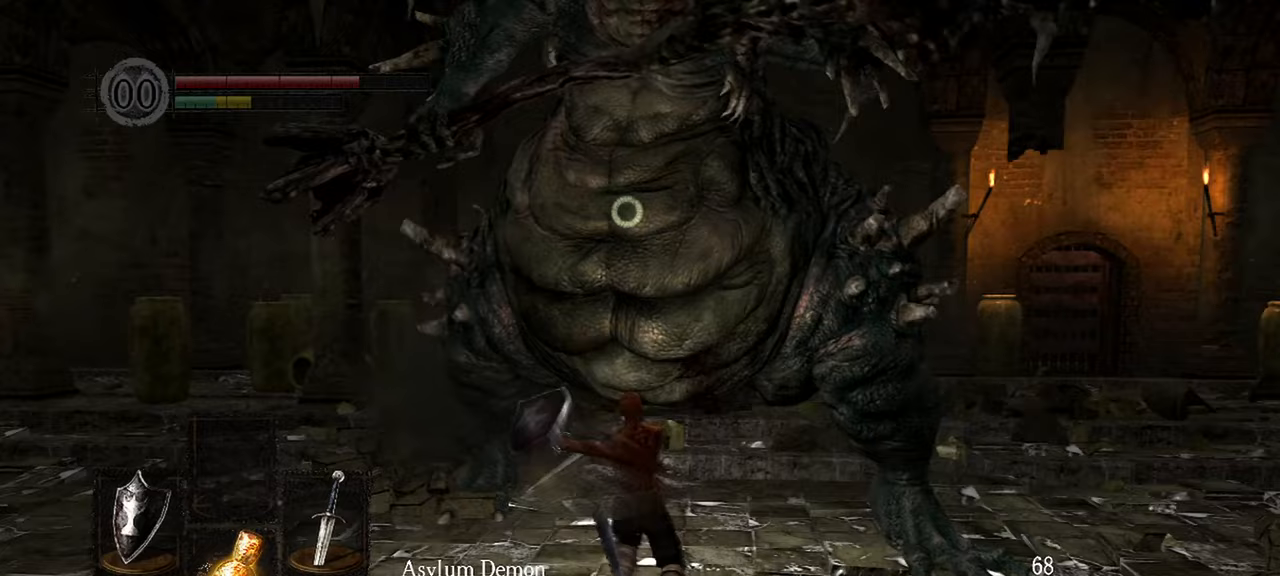
{"dt_ms": 500, "buttons": [], "left_stick": "center", "right_stick": "center", "events": []}
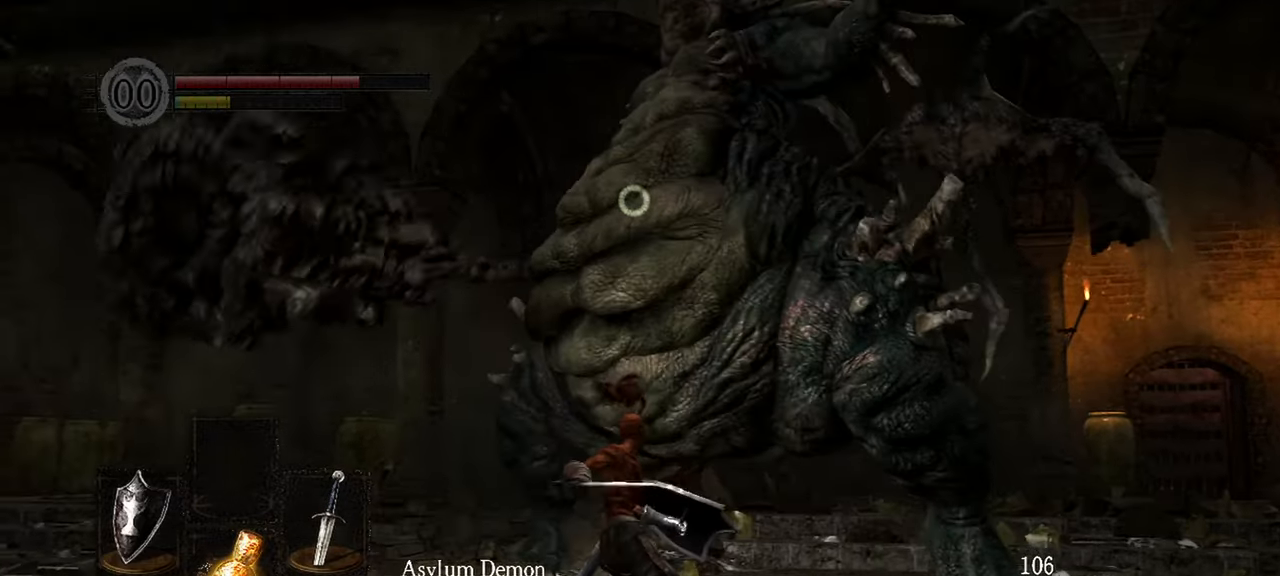
{"dt_ms": 500, "buttons": [], "left_stick": "center", "right_stick": "center", "events": []}